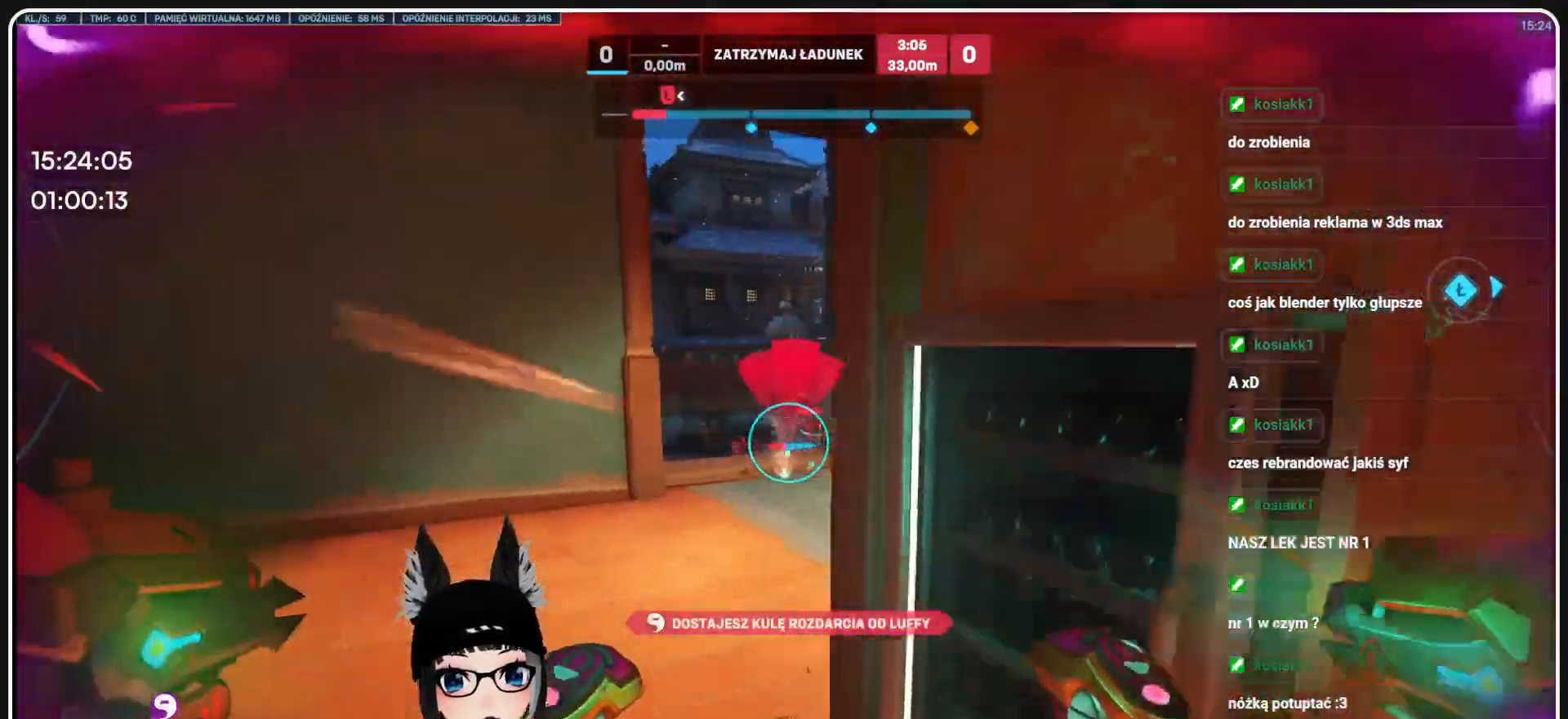
Gameplay with keyboard and mouse; each line is a JSON object with the keys and mouse buttons held at the frame after it. "events" lists presses ("down") and releases ("up") of "1", "2", "3", "4", "5", "a", "alt", "b", "c", "ctrl", "d", "e", "f", "g", "q", "r", "s", "shift", "space", "t", "tab", "tilde", "v", "w", "x", "z", "mouse_left", "mouse_wheel", "mouse_right", "mouse_mb4" and "mouse_mb5" between this image and that frame as [ms after this image, input, new state], when the widget could be followed in between. "mouse_left", "mouse_wheel", "mouse_right", "mouse_mb4", "mouse_mb5" = the "left", "wheel", "right", "mb4", "mb5" buttons of the "mouse" list. No other keys are recorded. "wheel" means that the mouse wheel is clicked or scrolled. Mouse movement is not recorded.
{"keys": ["w"], "mouse": [], "events": [[166, "mouse_left", "up"], [187, "w", "down"], [291, "d", "up"]]}
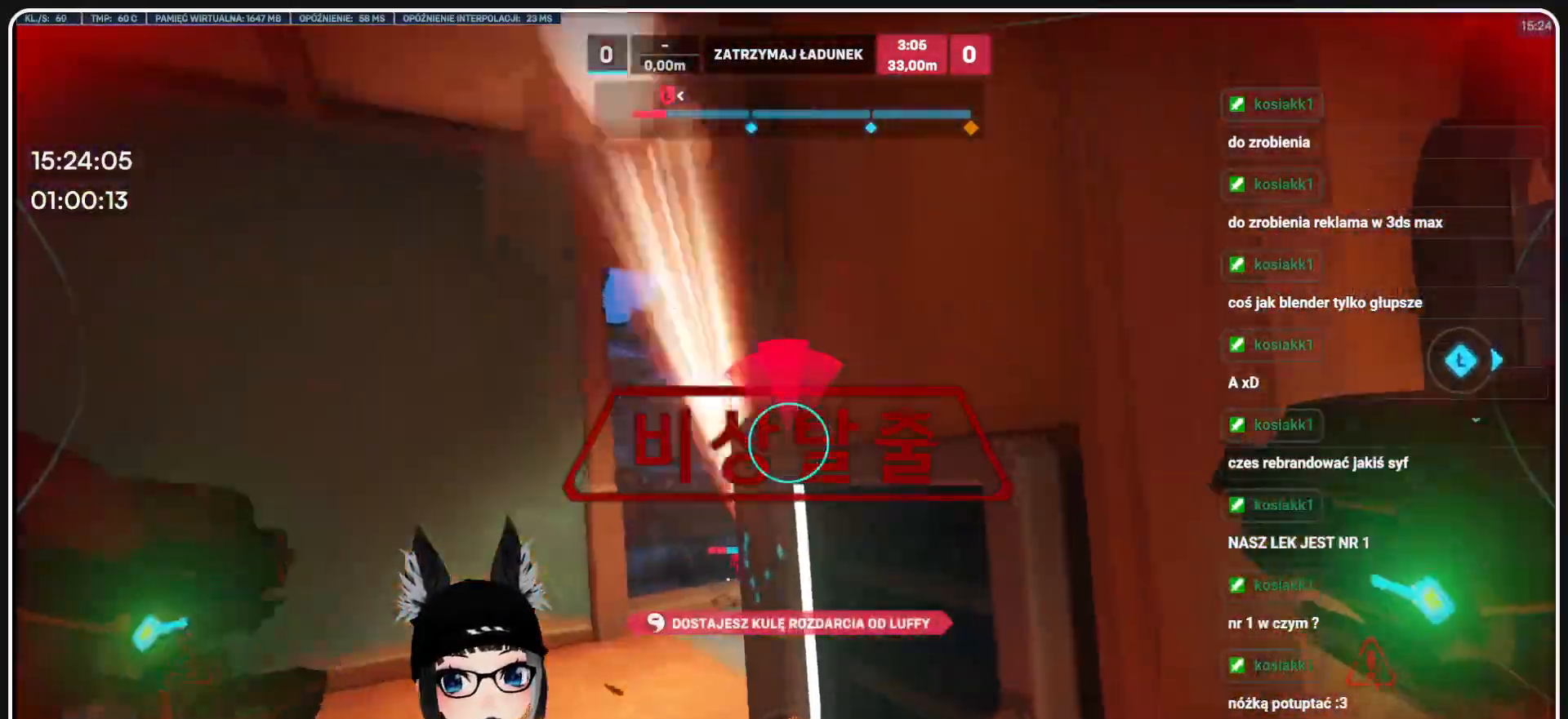
{"keys": ["s"], "mouse": ["left"], "events": [[270, "d", "down"], [270, "w", "up"], [437, "d", "up"], [437, "mouse_left", "down"], [437, "s", "down"]]}
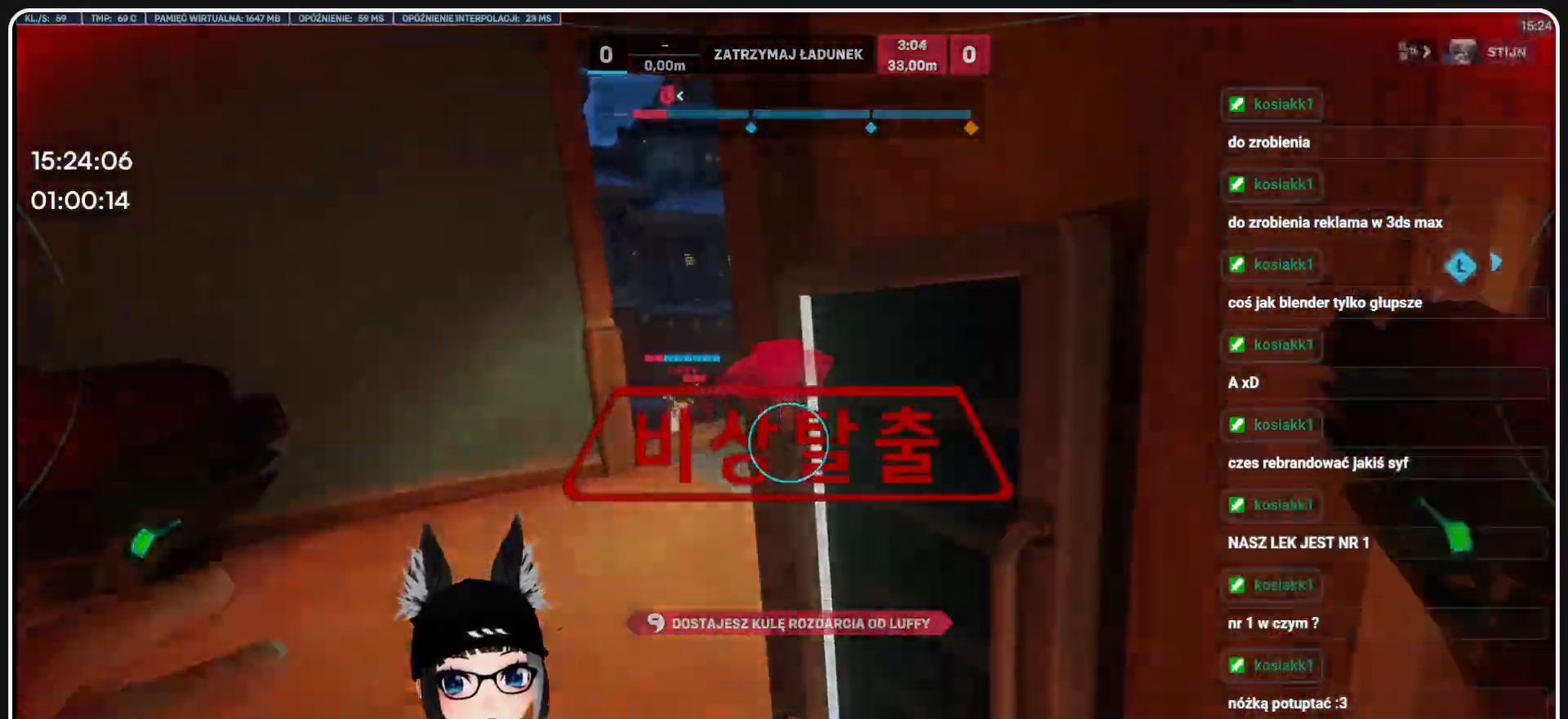
{"keys": ["a", "w"], "mouse": ["left"], "events": [[41, "a", "down"], [416, "w", "down"], [458, "s", "up"]]}
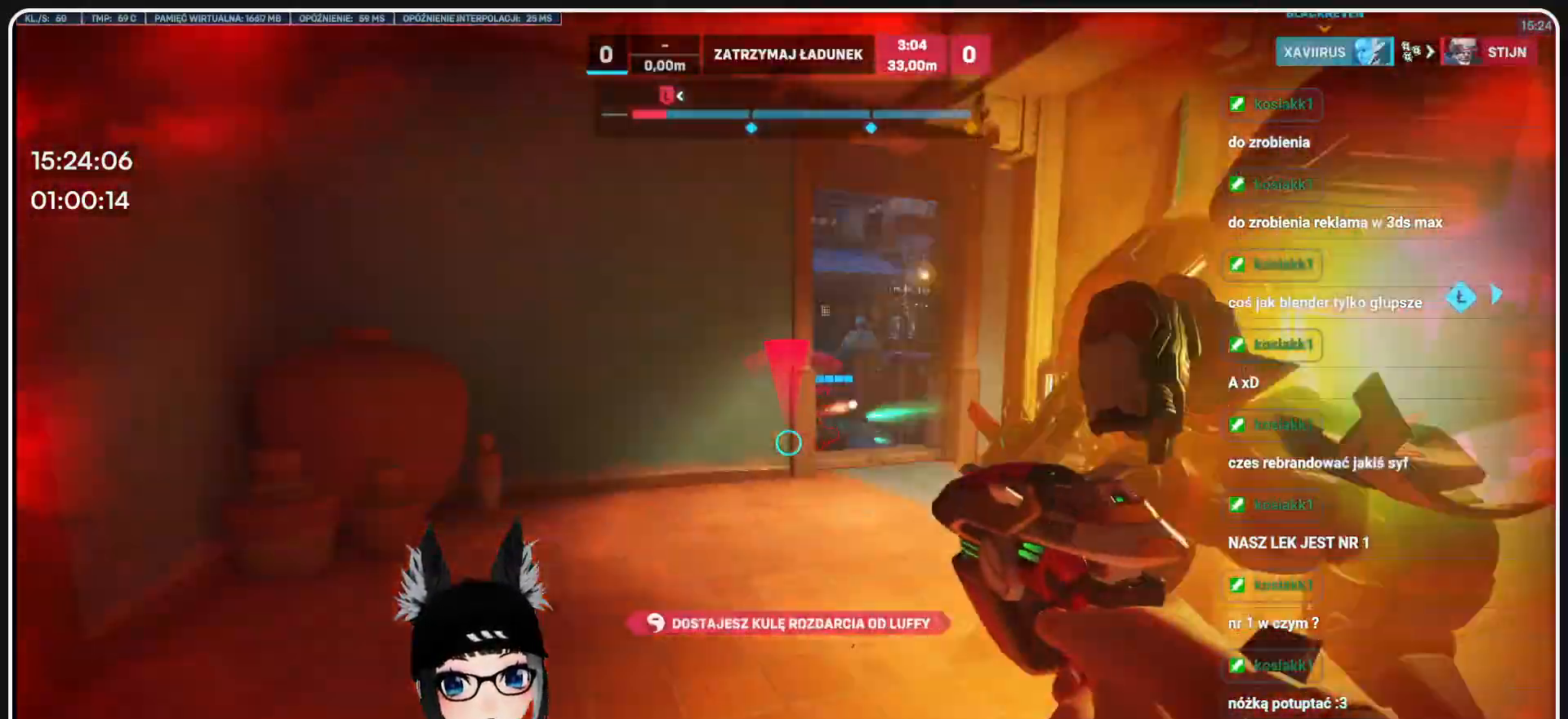
{"keys": ["a", "d", "w"], "mouse": ["left"], "events": [[104, "w", "up"], [312, "w", "down"], [395, "a", "up"], [395, "d", "down"], [437, "a", "down"], [437, "s", "down"], [500, "s", "up"]]}
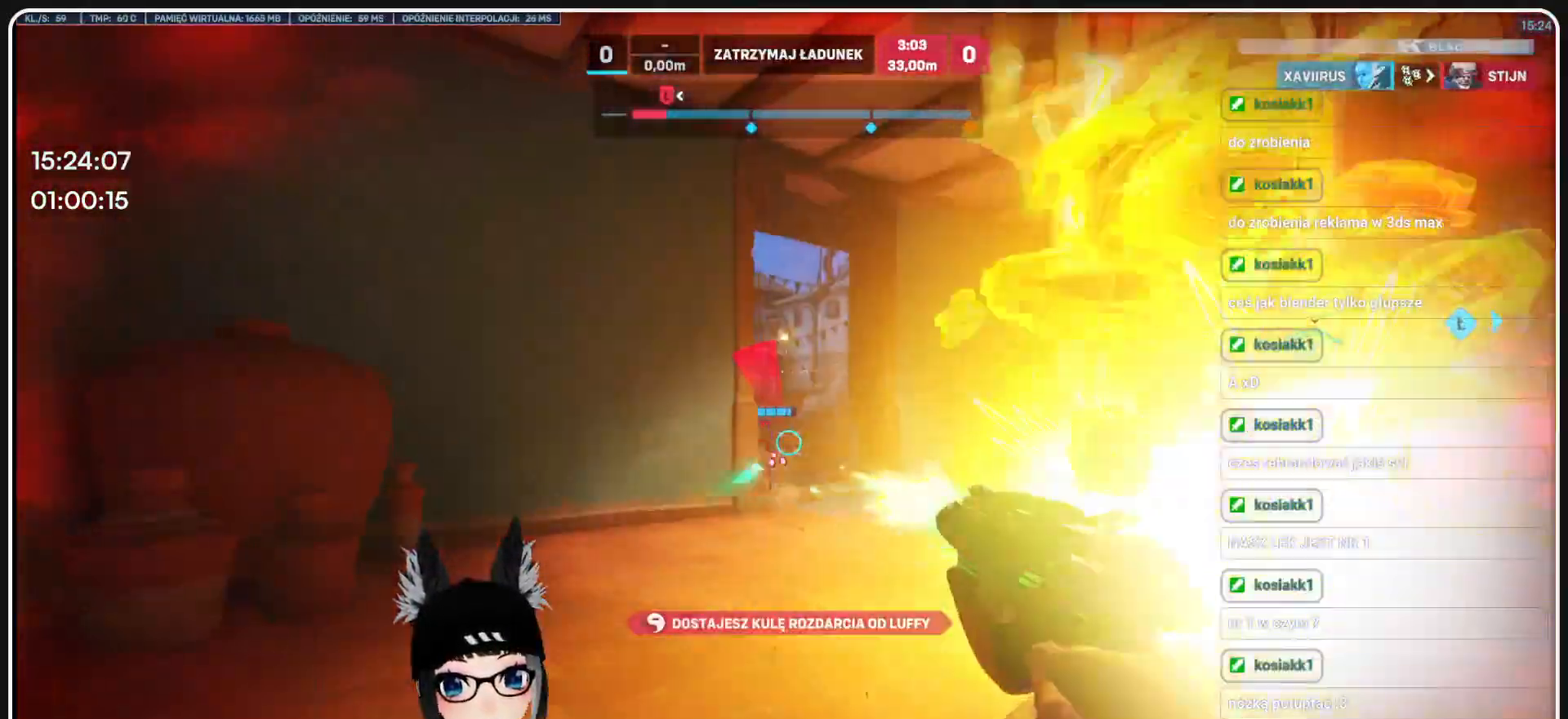
{"keys": ["d", "s"], "mouse": ["left"], "events": [[41, "w", "up"], [83, "a", "up"], [187, "s", "down"]]}
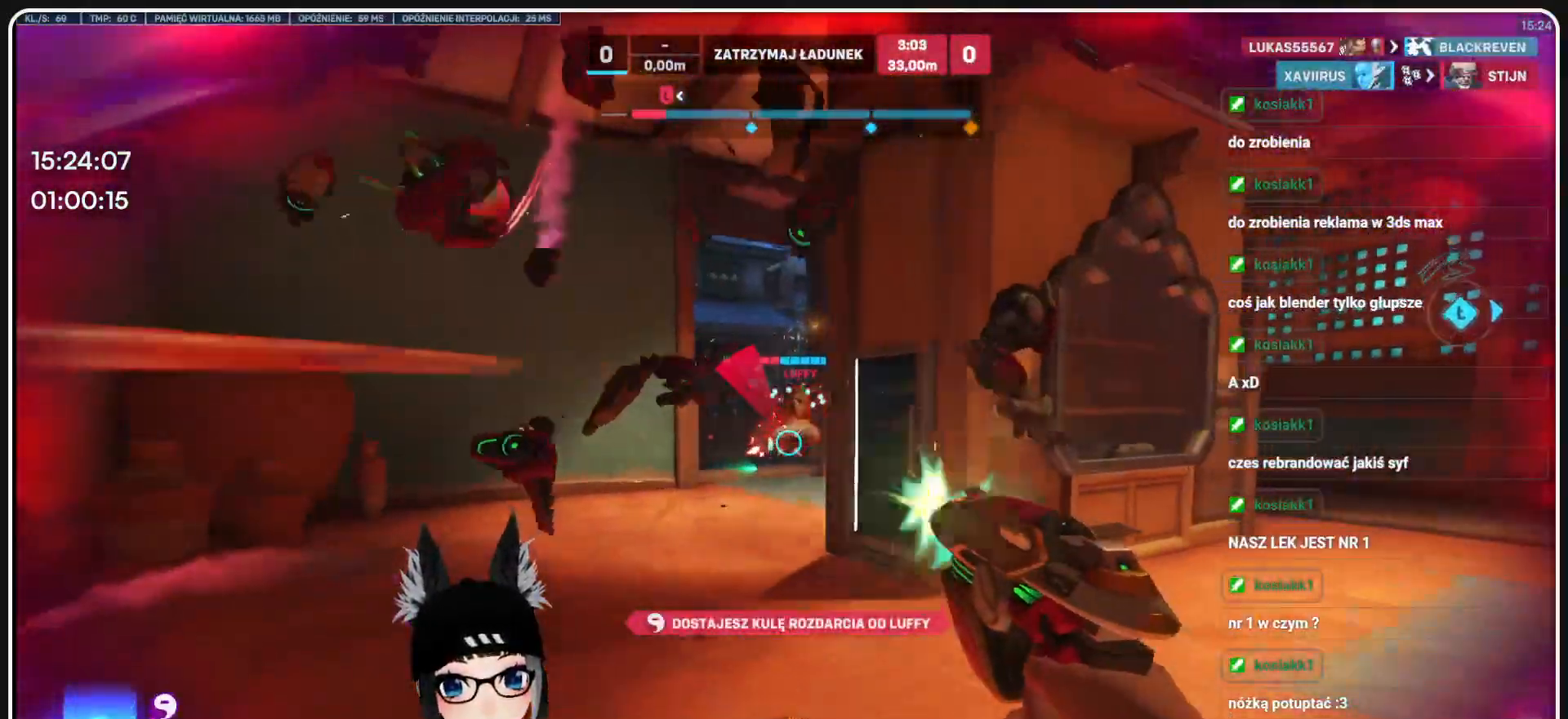
{"keys": ["w"], "mouse": [], "events": [[41, "s", "up"], [166, "w", "down"], [374, "mouse_left", "up"], [416, "d", "up"]]}
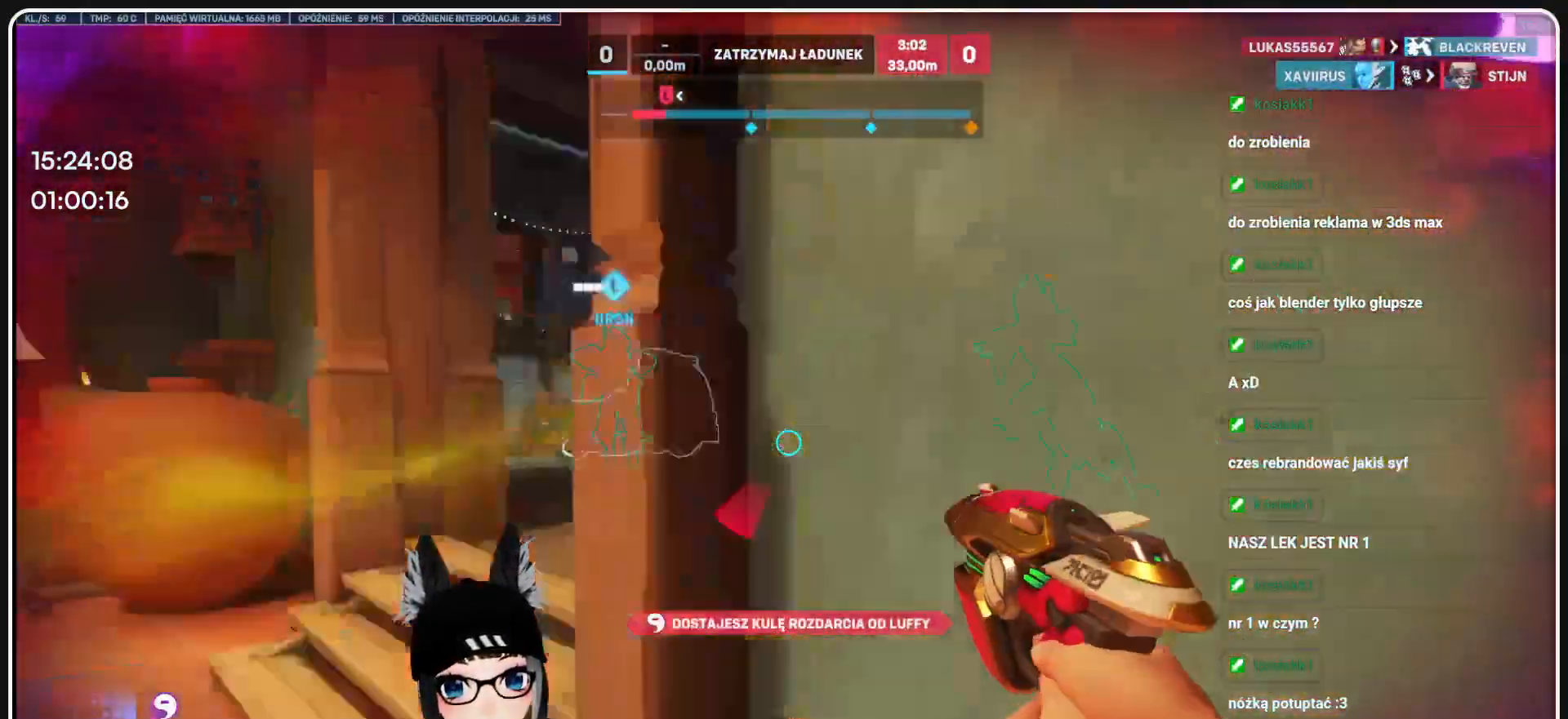
{"keys": ["a", "w"], "mouse": [], "events": [[104, "r", "down"], [166, "r", "up"], [187, "space", "down"], [395, "a", "down"], [395, "space", "up"]]}
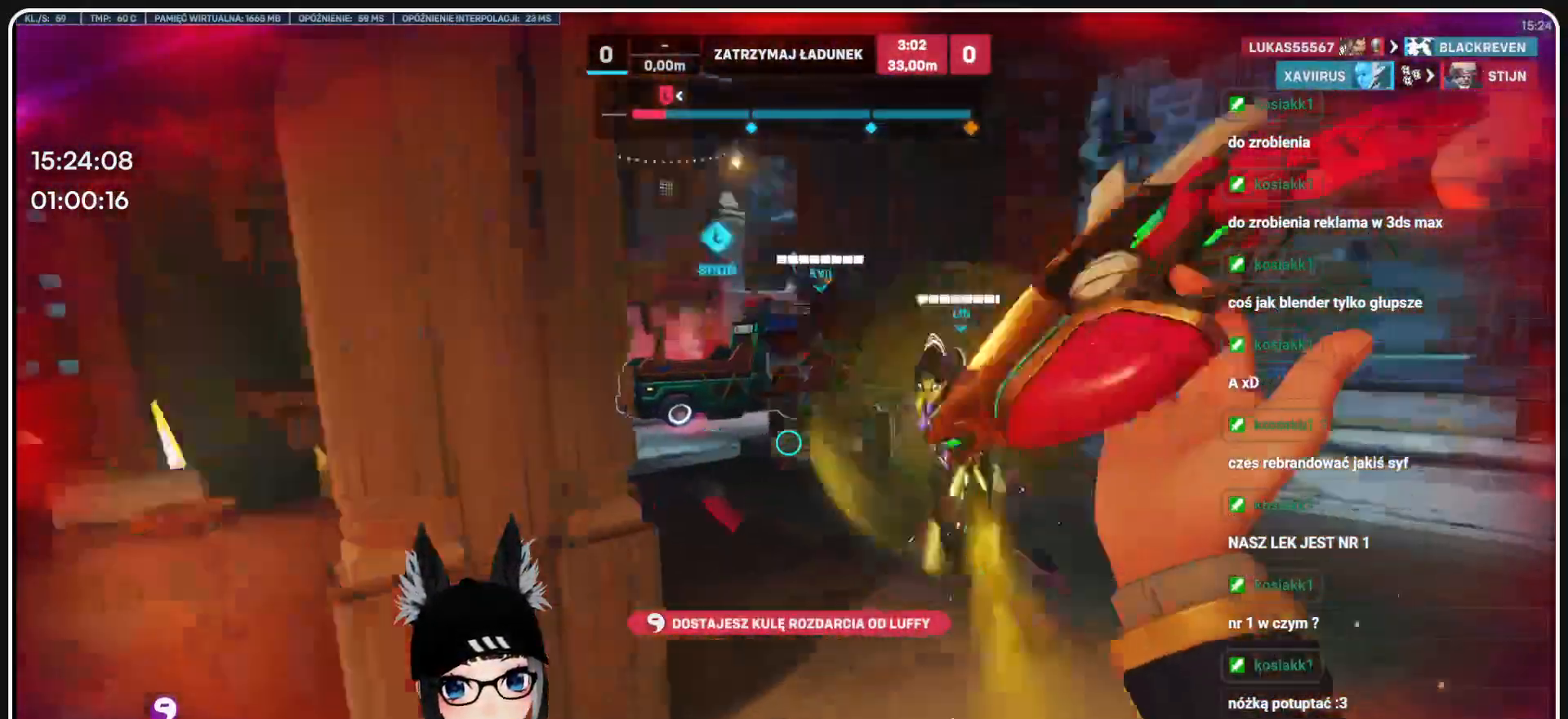
{"keys": ["w"], "mouse": [], "events": [[83, "a", "up"]]}
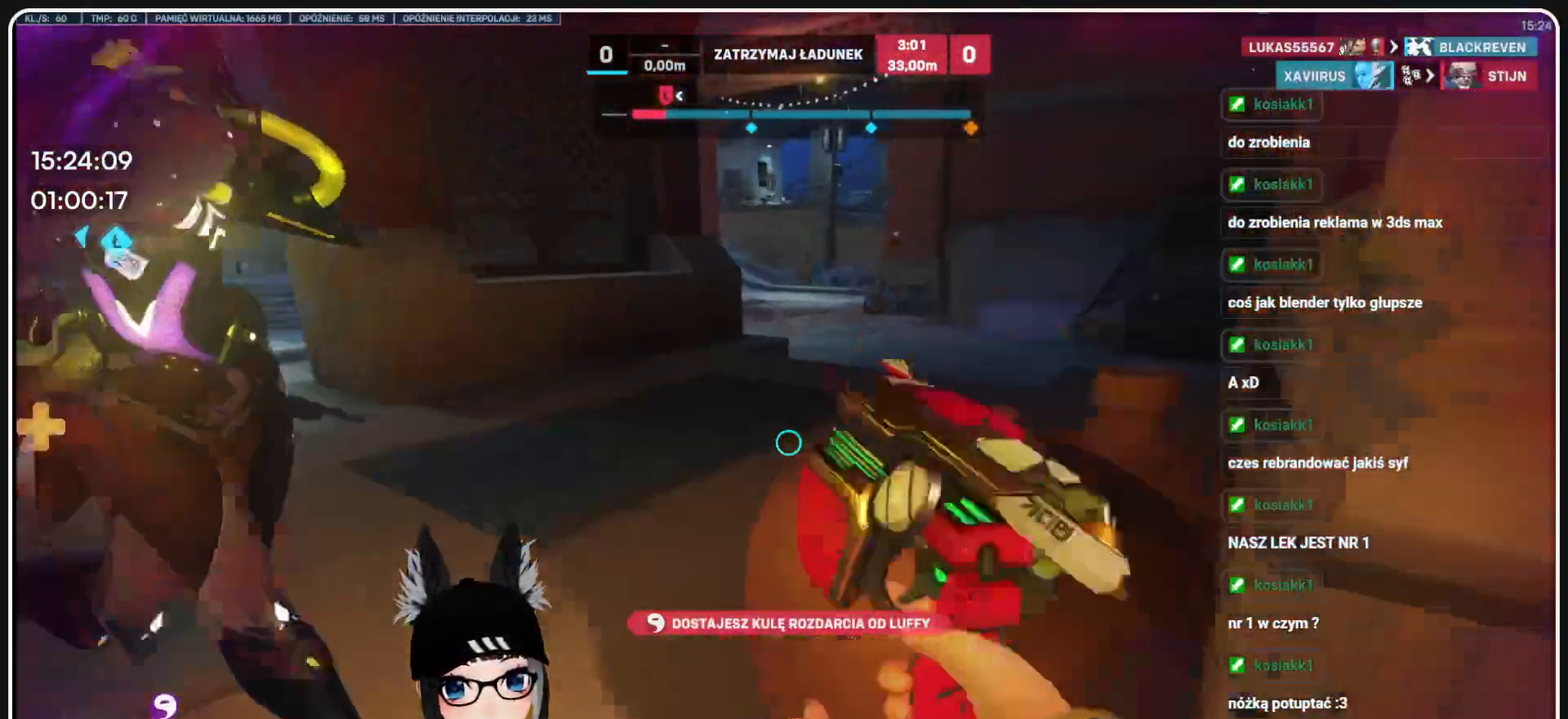
{"keys": ["a", "s", "w"], "mouse": [], "events": [[41, "a", "down"], [104, "space", "down"], [187, "space", "up"], [333, "w", "up"], [458, "s", "down"], [500, "w", "down"]]}
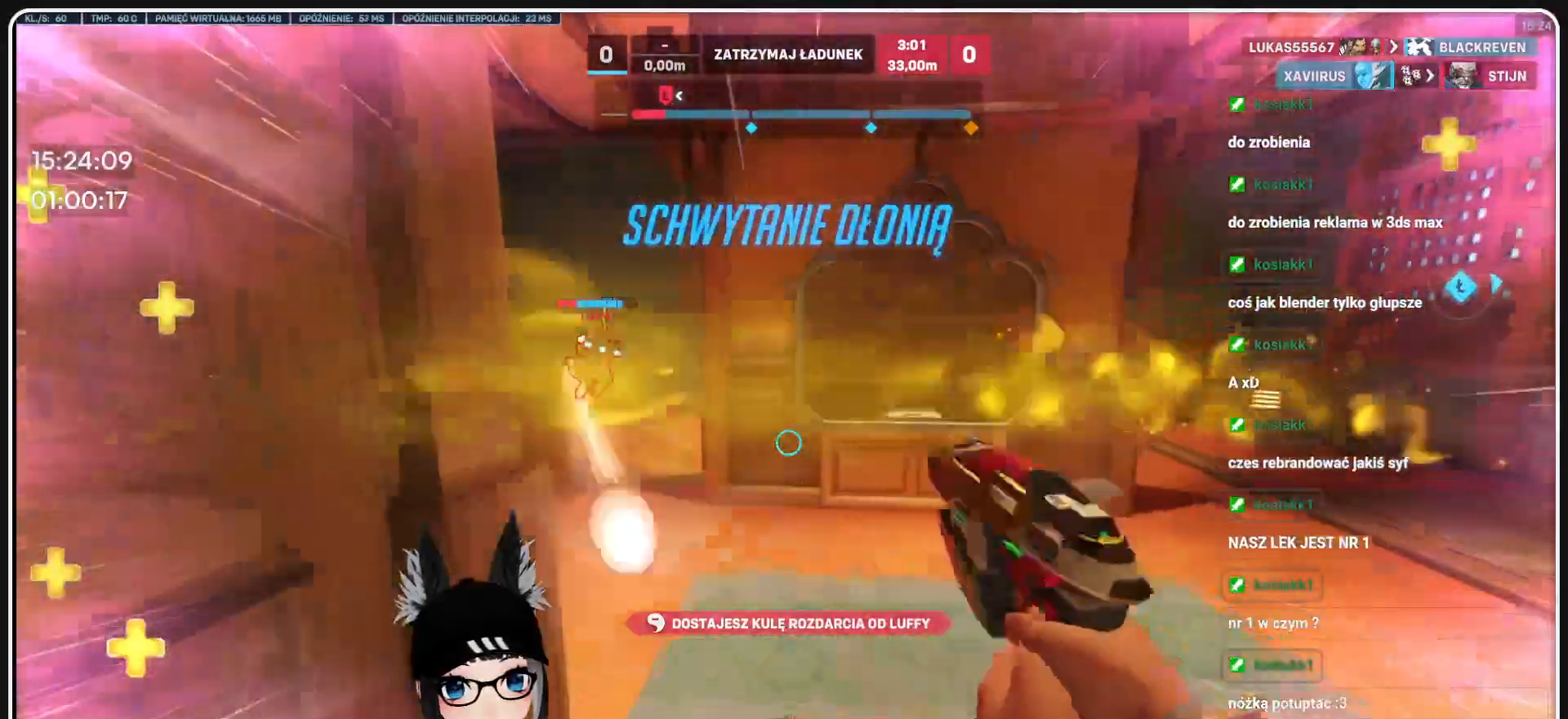
{"keys": ["s"], "mouse": ["left"], "events": [[104, "w", "up"], [312, "mouse_left", "down"], [437, "a", "up"]]}
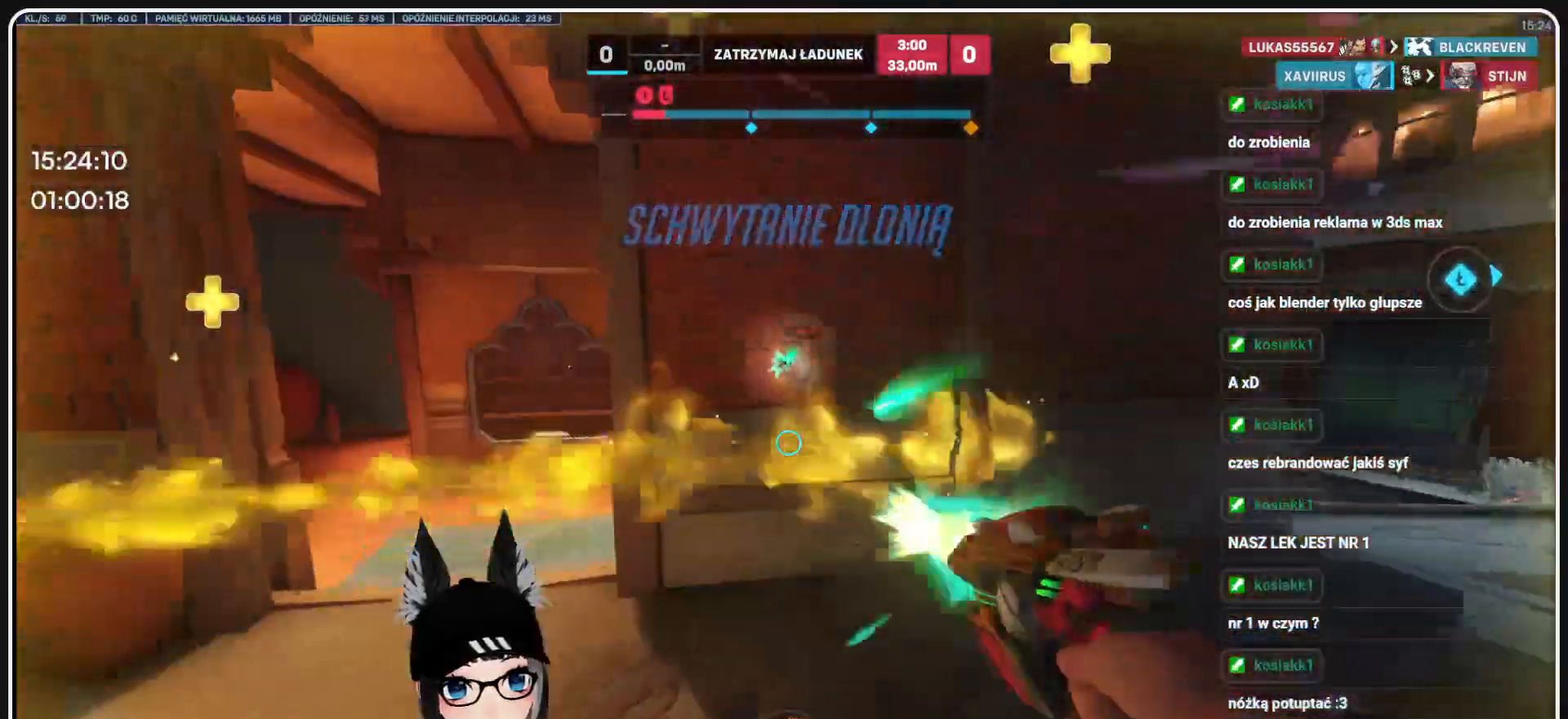
{"keys": ["5", "r", "s", "w"], "mouse": ["left"], "events": [[20, "a", "down"], [354, "a", "up"], [437, "5", "down"], [479, "r", "down"], [500, "w", "down"]]}
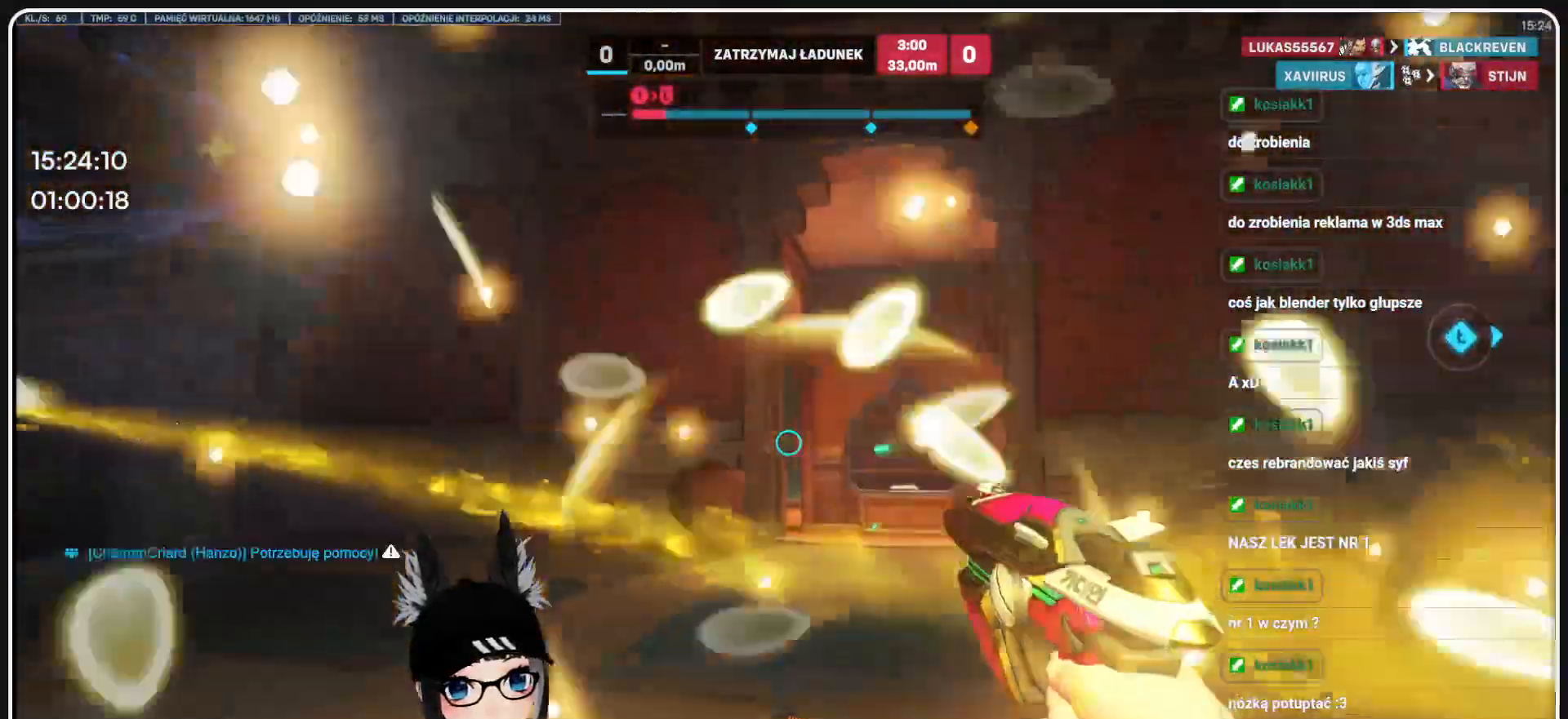
{"keys": ["s"], "mouse": ["left"], "events": [[83, "r", "up"], [104, "5", "up"], [104, "w", "up"]]}
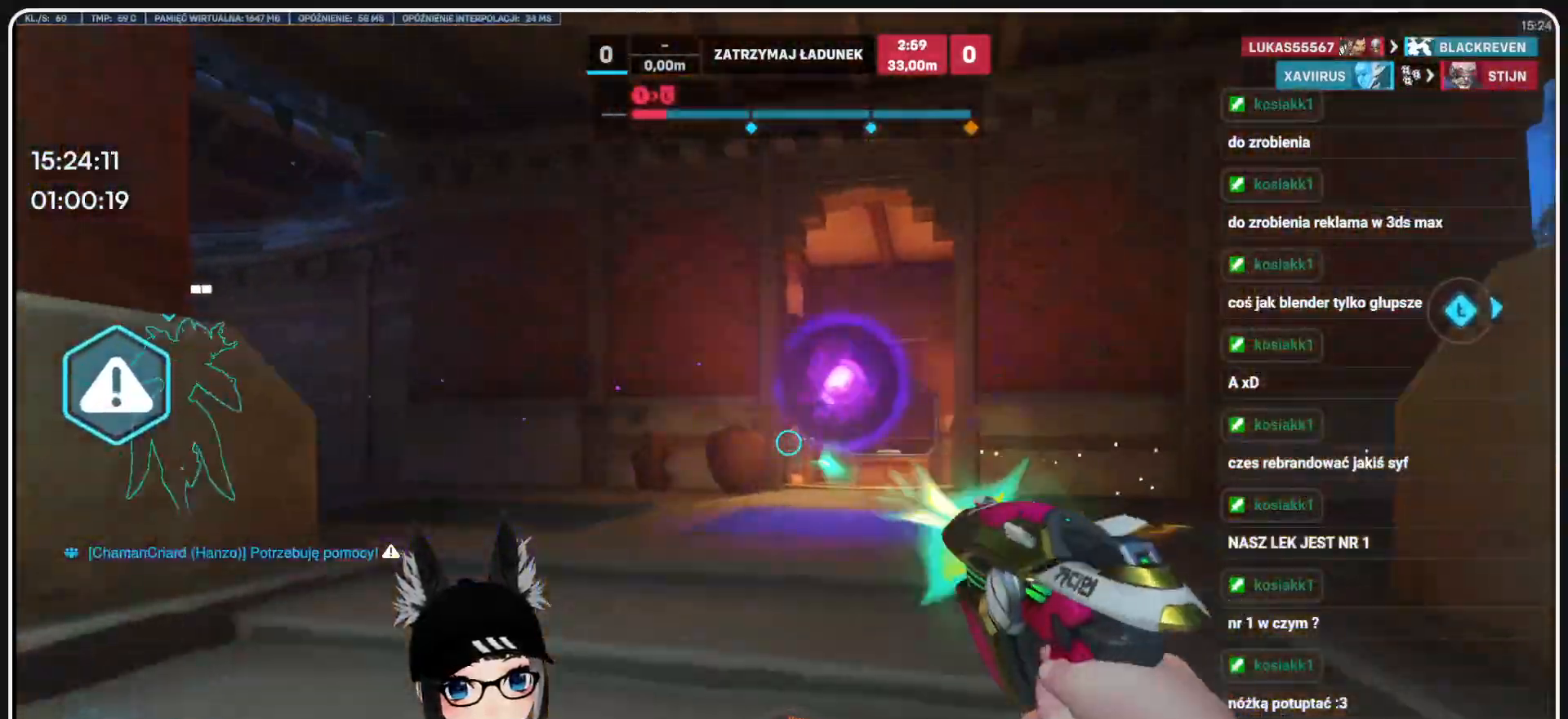
{"keys": ["s"], "mouse": ["left"], "events": [[20, "d", "down"], [145, "d", "up"]]}
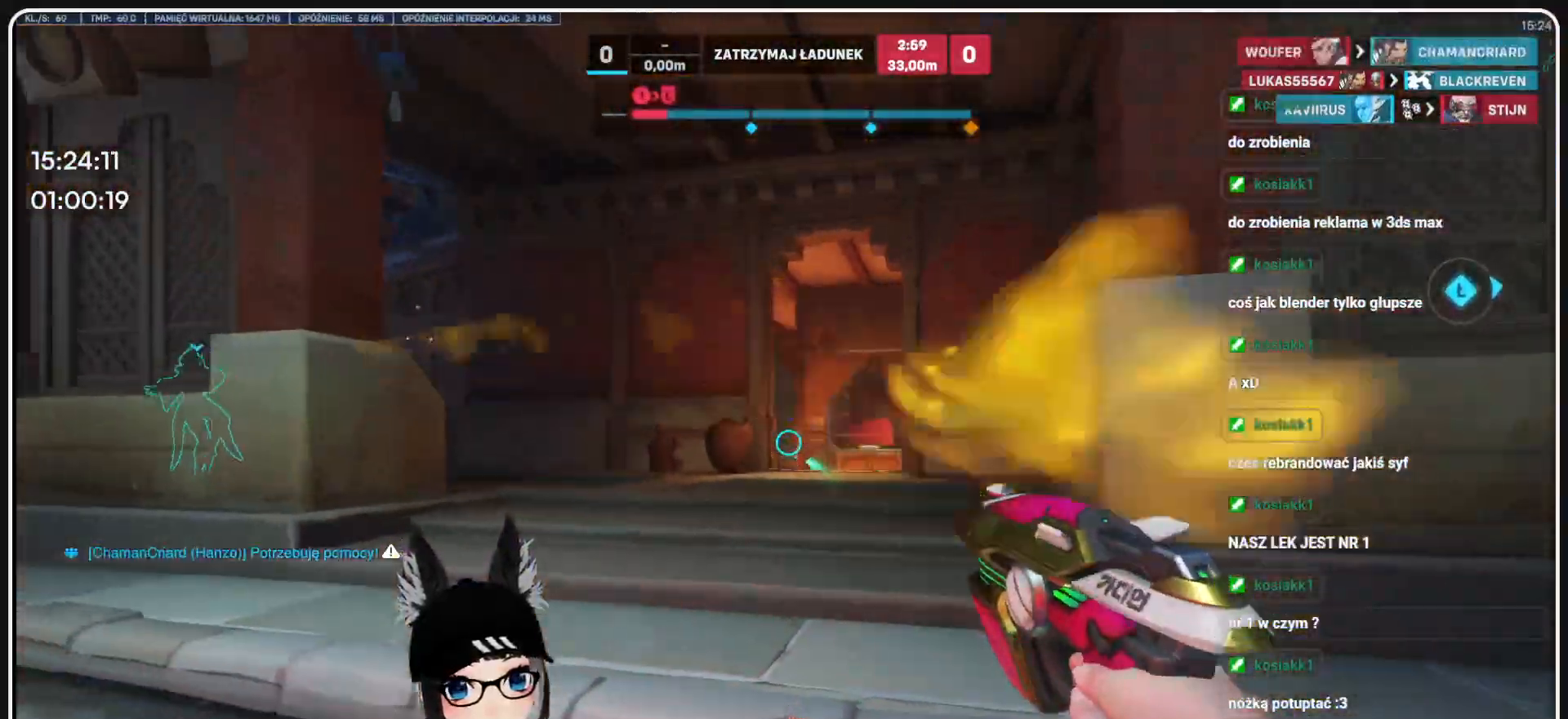
{"keys": ["a", "s"], "mouse": [], "events": [[187, "a", "down"], [500, "mouse_left", "up"]]}
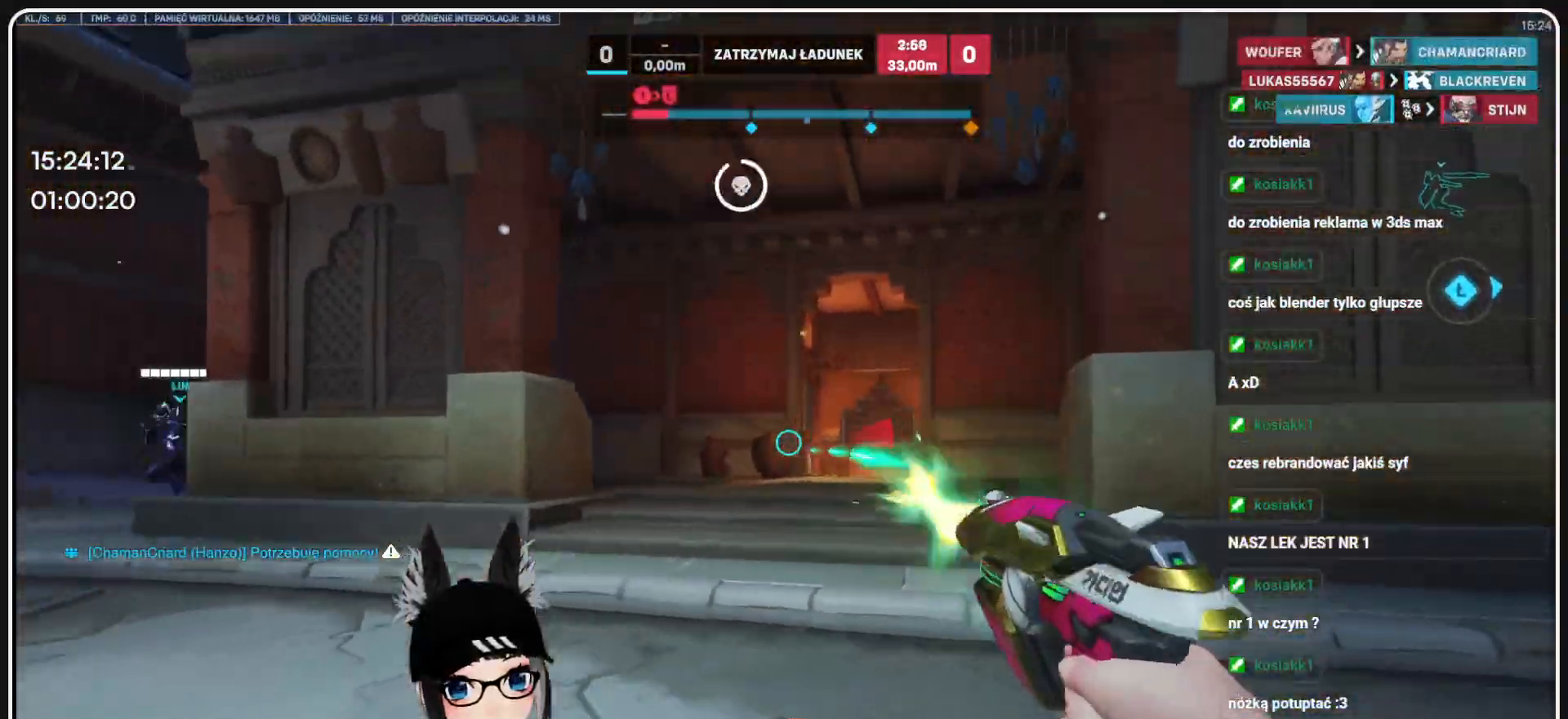
{"keys": ["a", "w"], "mouse": [], "events": [[41, "r", "down"], [41, "s", "up"], [104, "r", "up"], [187, "r", "down"], [229, "w", "down"], [270, "r", "up"]]}
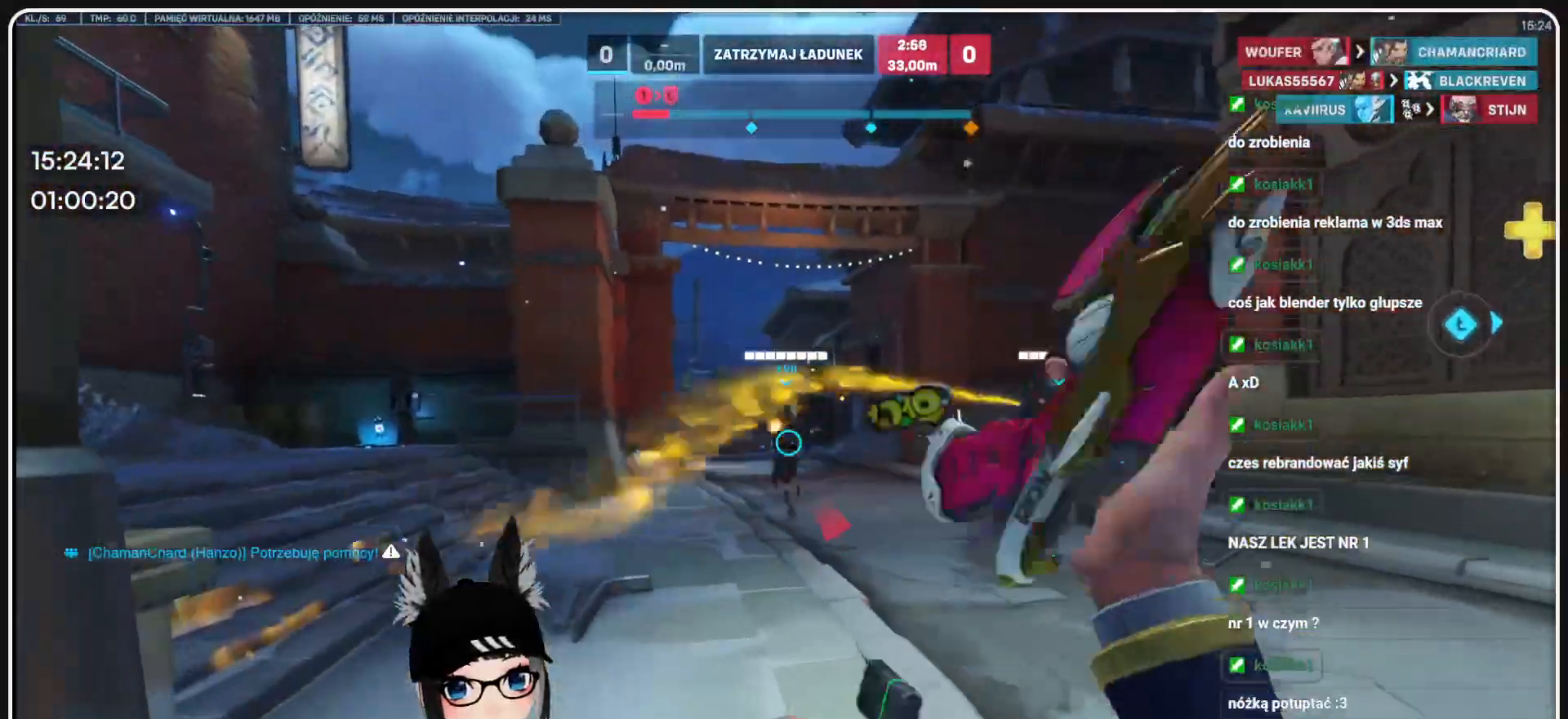
{"keys": ["a", "w"], "mouse": [], "events": []}
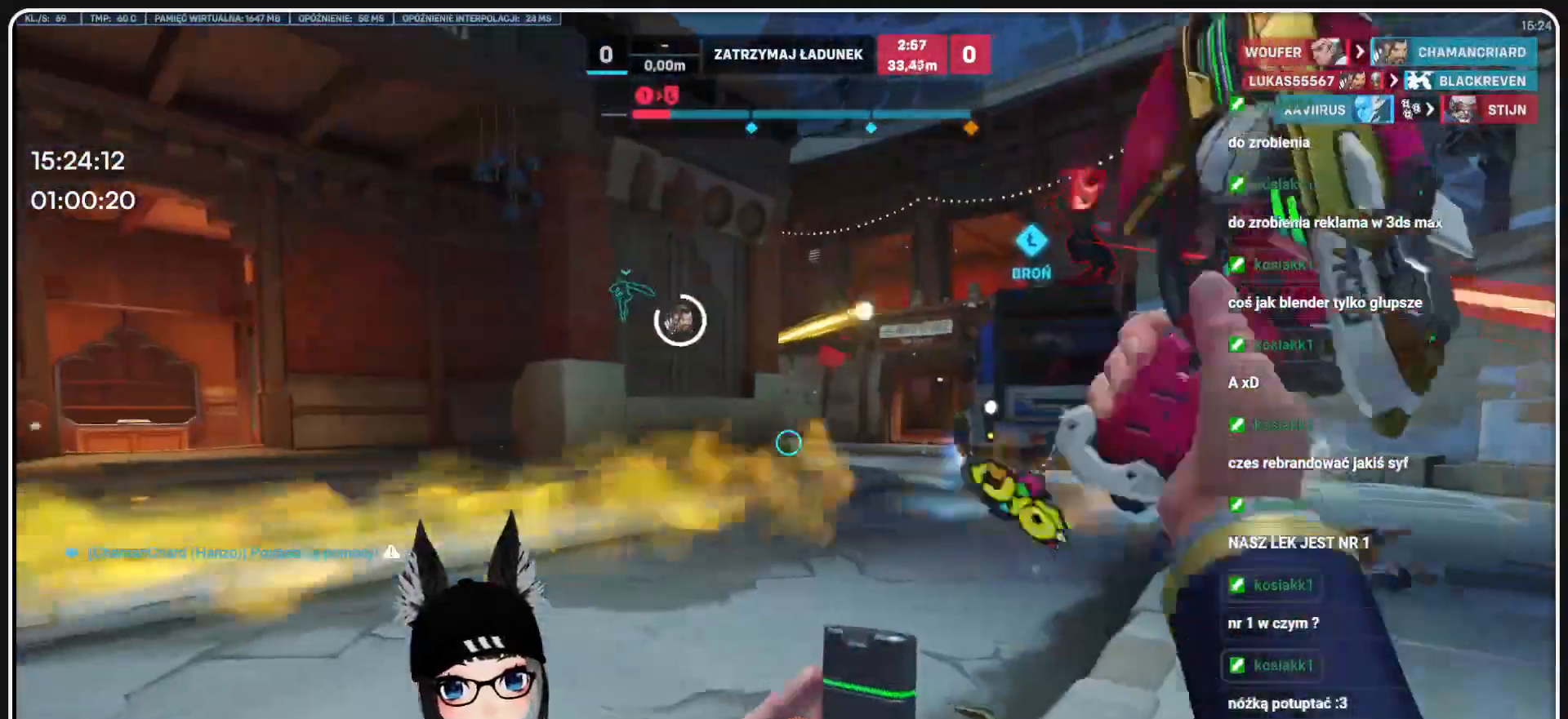
{"keys": ["d", "w"], "mouse": [], "events": [[145, "a", "up"], [270, "d", "down"]]}
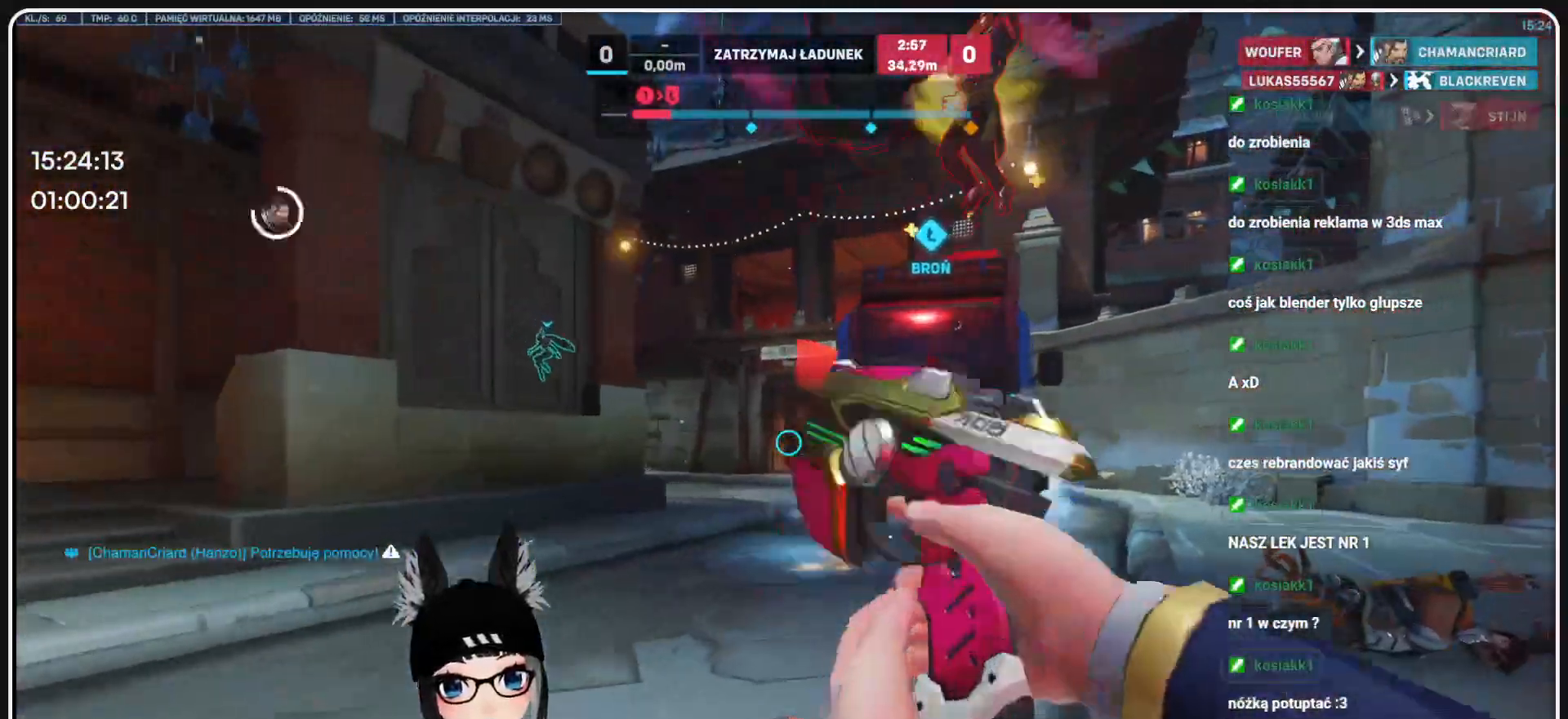
{"keys": ["d"], "mouse": ["left"], "events": [[312, "mouse_left", "down"], [333, "w", "up"]]}
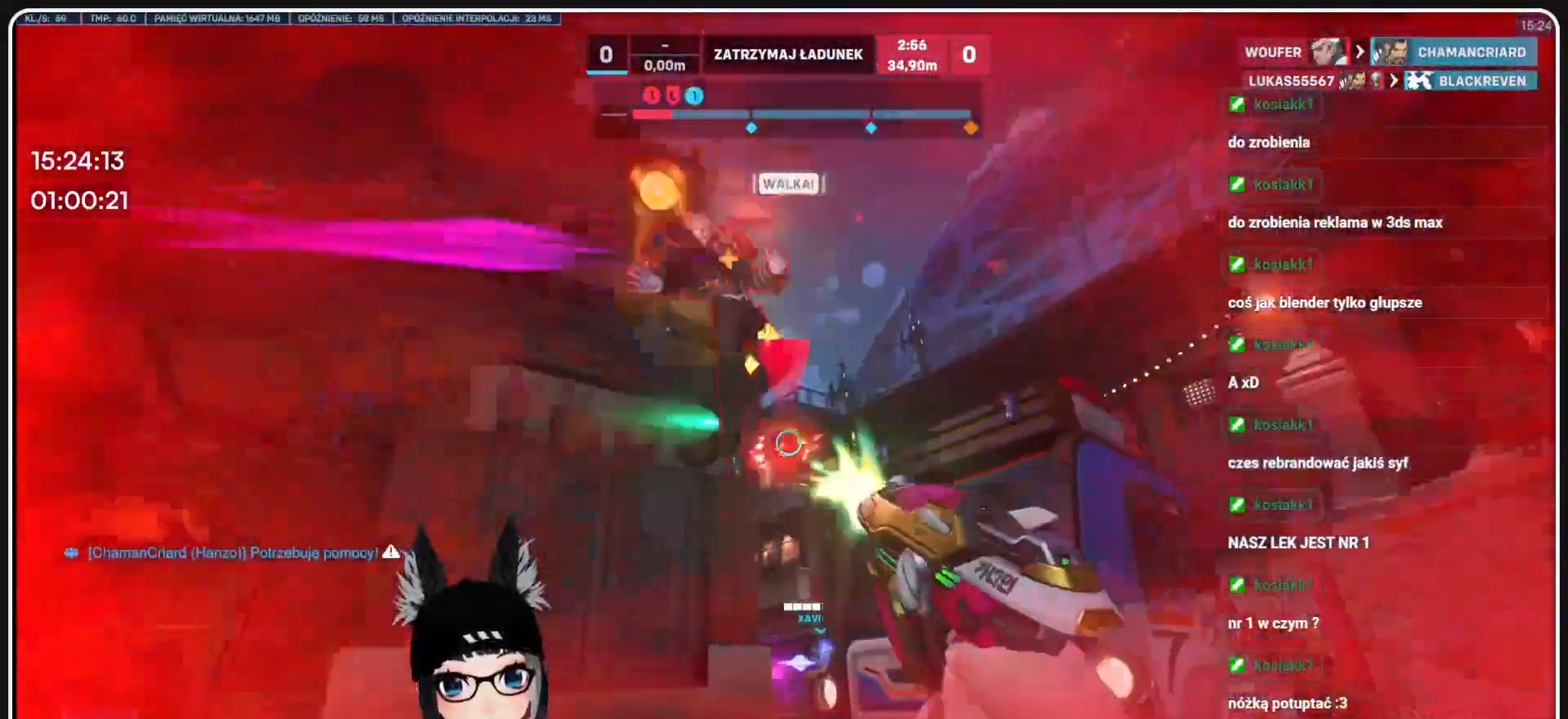
{"keys": ["d"], "mouse": ["left"], "events": [[20, "s", "down"], [437, "s", "up"]]}
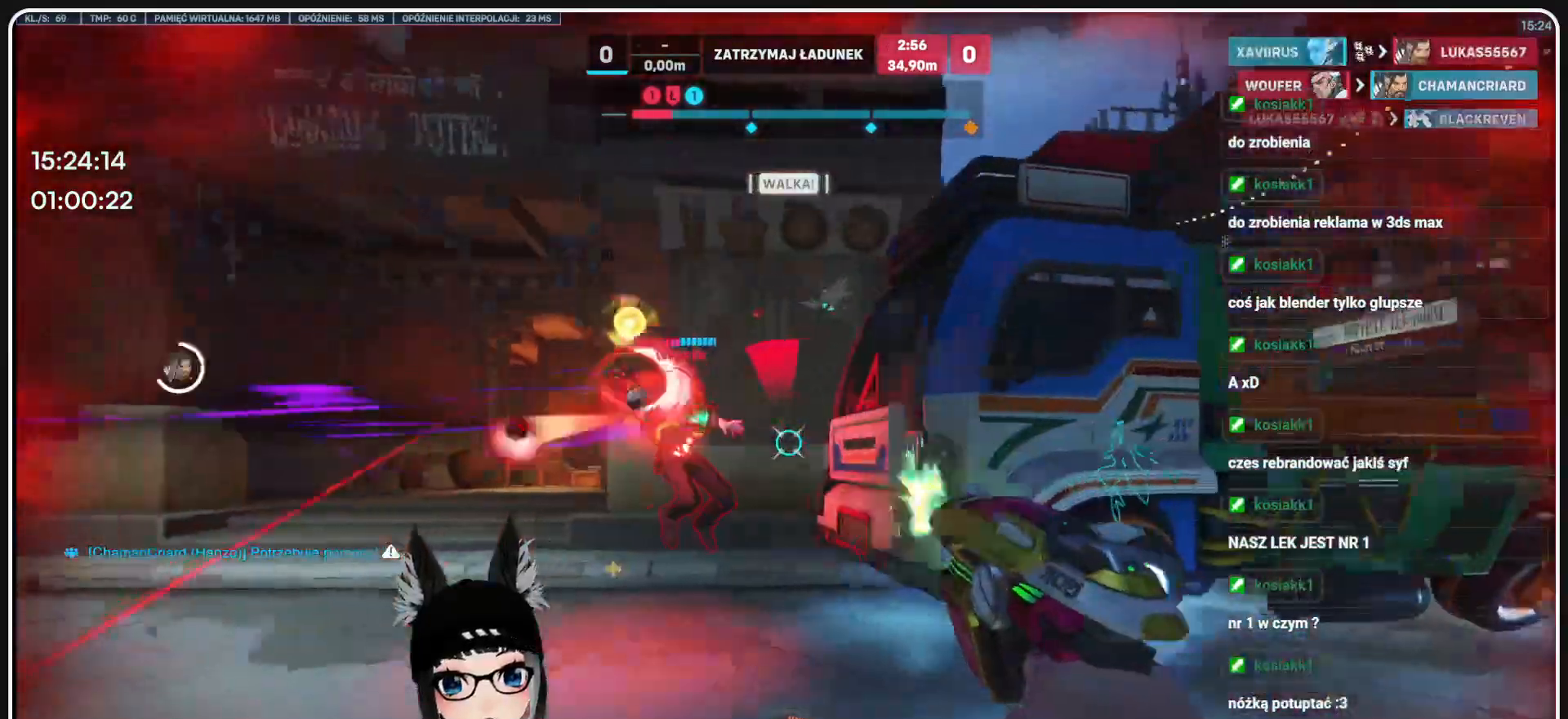
{"keys": ["a", "w"], "mouse": ["left"], "events": [[312, "w", "down"], [354, "d", "up"], [416, "a", "down"]]}
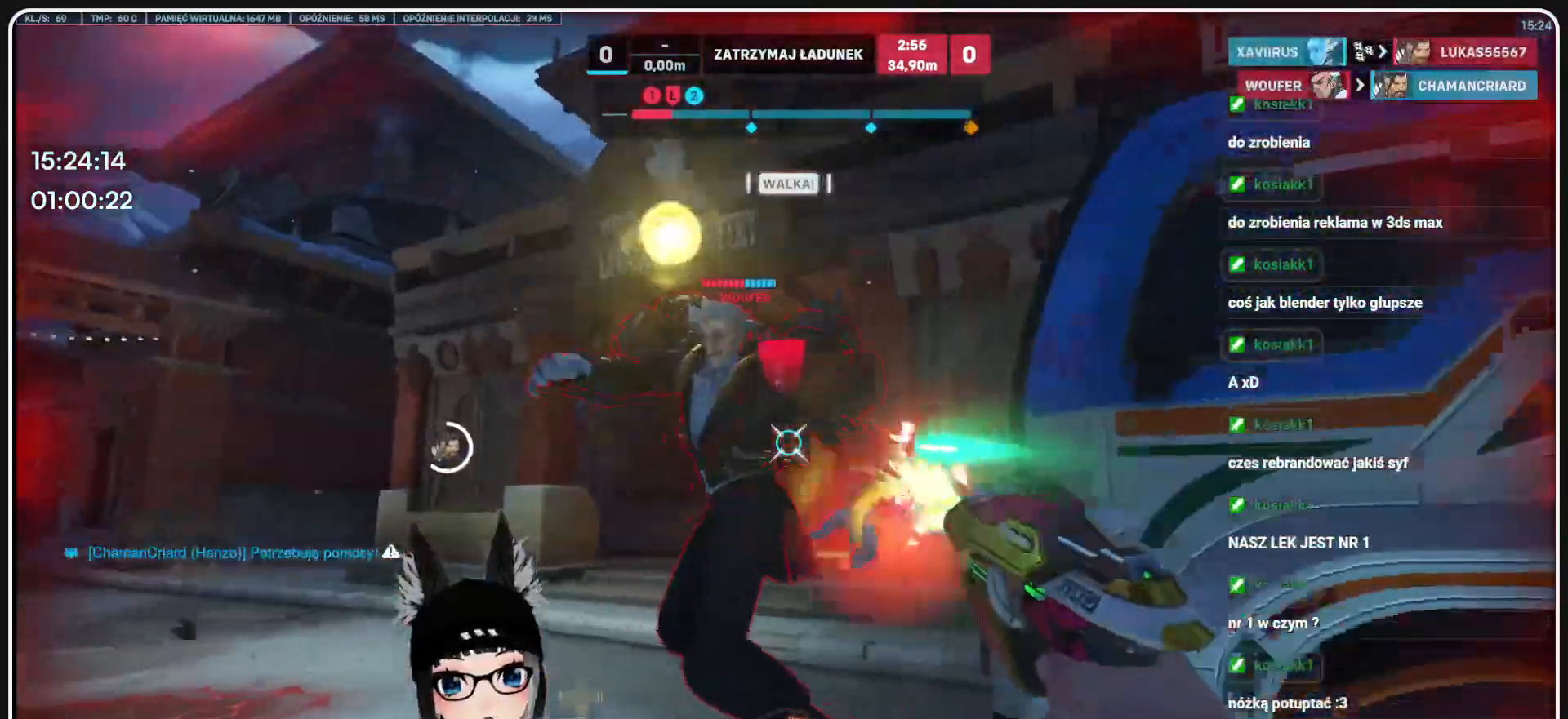
{"keys": ["a"], "mouse": ["left"], "events": [[20, "w", "up"], [229, "s", "down"], [458, "s", "up"]]}
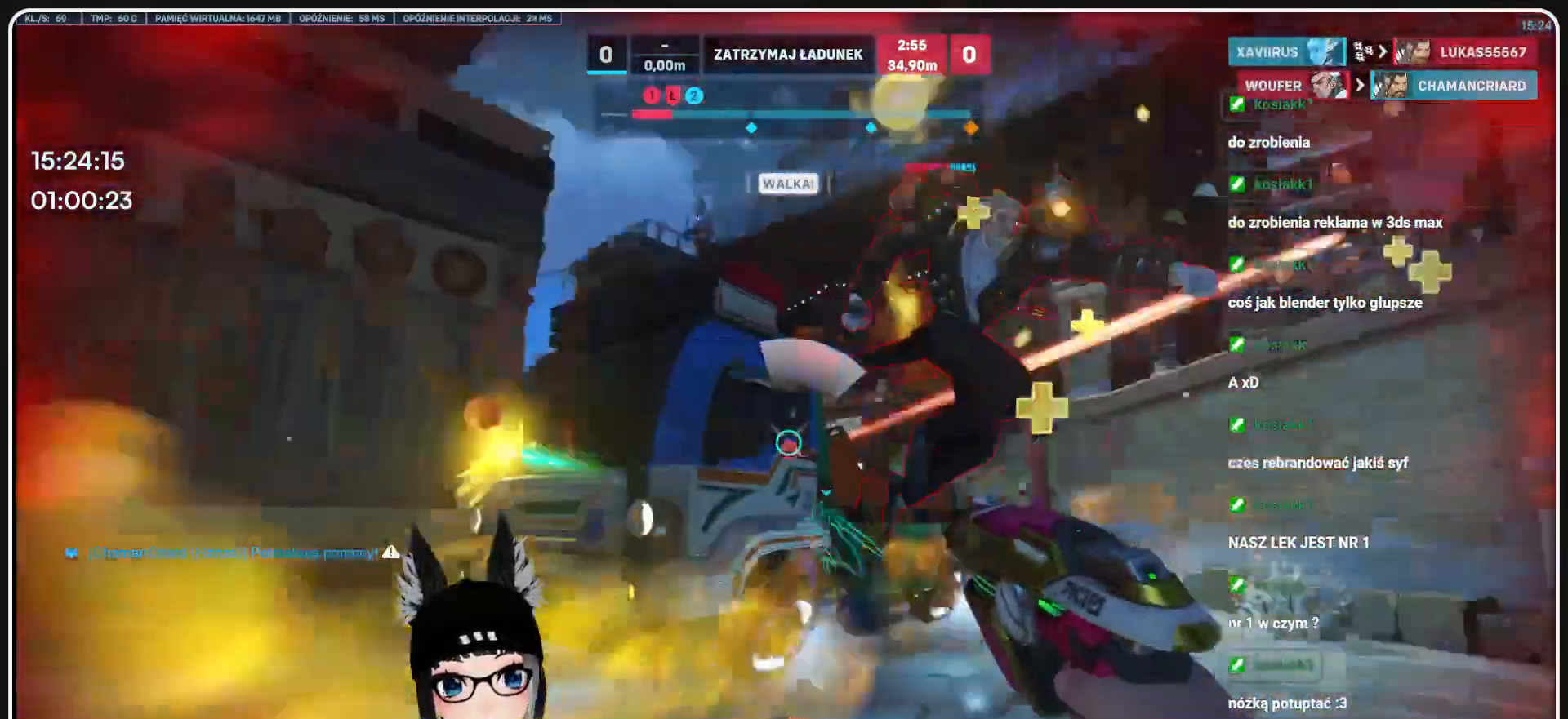
{"keys": ["a"], "mouse": ["left"], "events": [[62, "s", "down"], [354, "s", "up"]]}
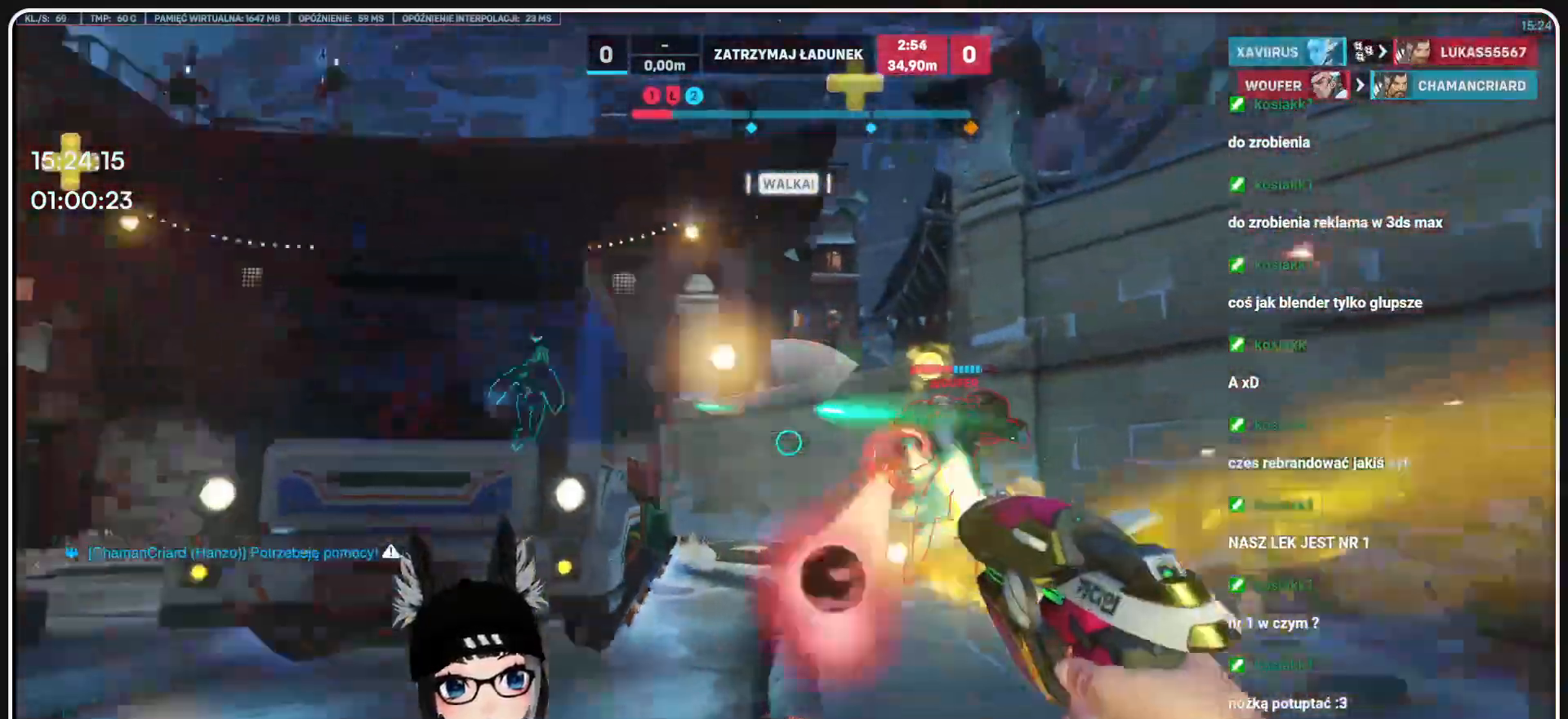
{"keys": ["a", "s"], "mouse": ["left"], "events": [[354, "s", "down"]]}
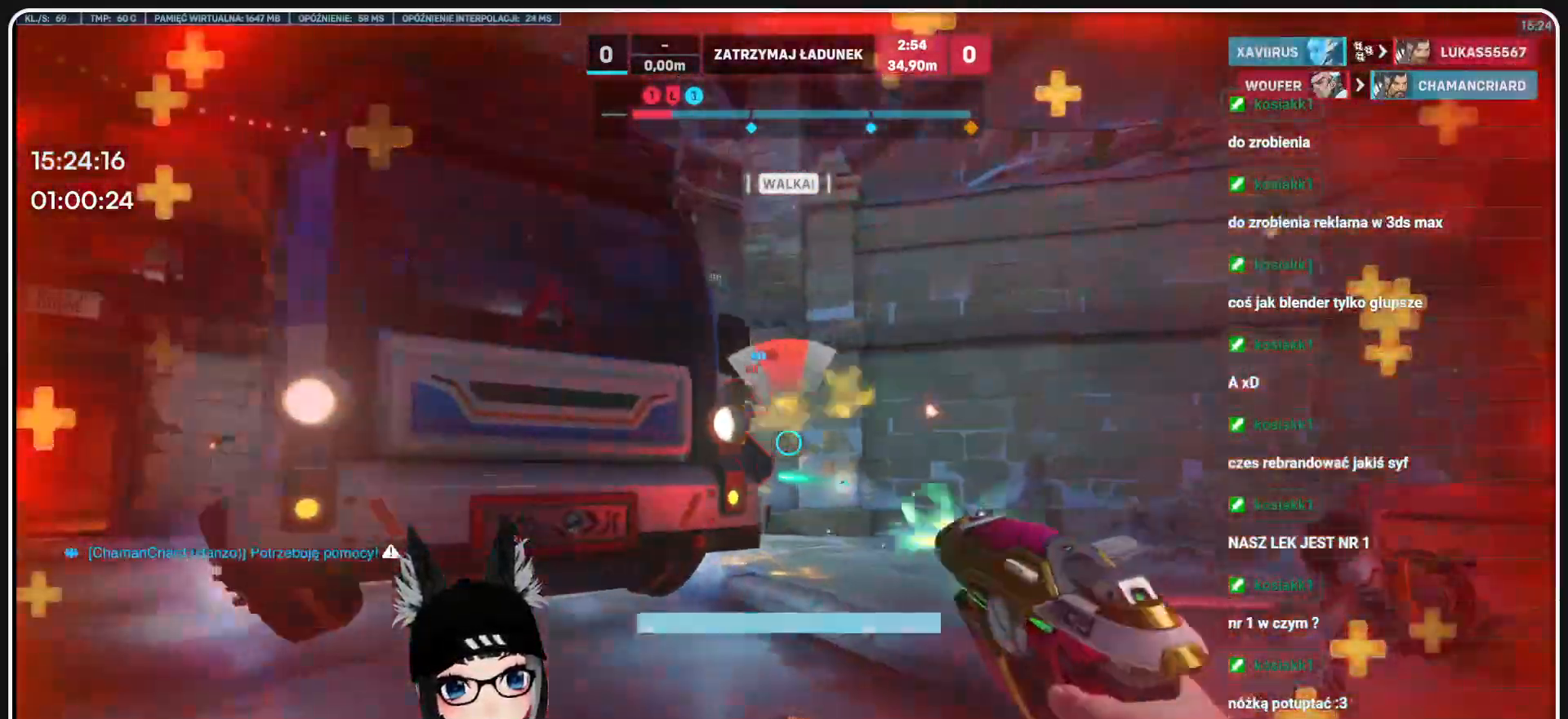
{"keys": ["w"], "mouse": ["left"], "events": [[104, "a", "up"], [104, "d", "down"], [145, "s", "up"], [312, "w", "down"], [458, "d", "up"]]}
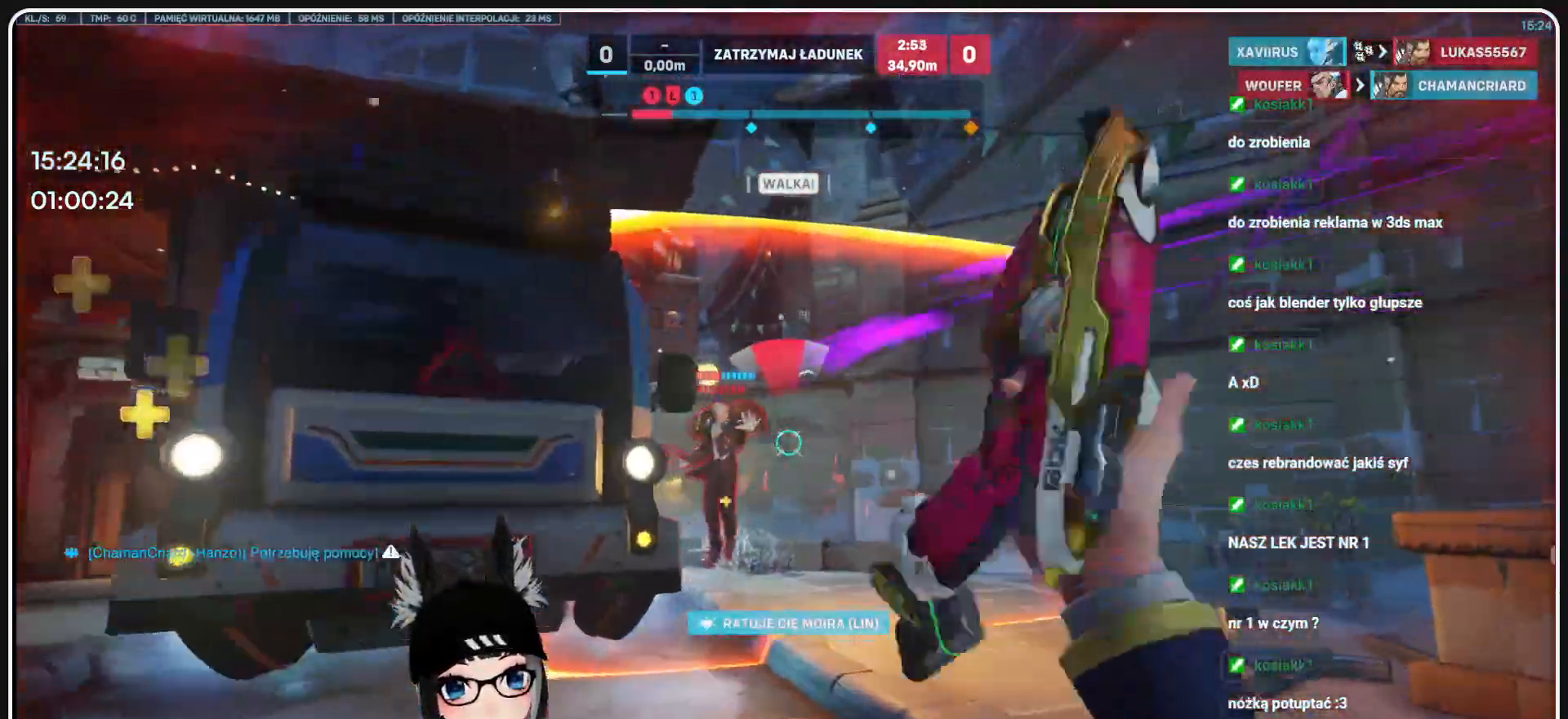
{"keys": ["a"], "mouse": ["left"], "events": [[62, "mouse_left", "up"], [104, "r", "down"], [250, "r", "up"], [291, "a", "down"], [291, "mouse_left", "down"], [437, "w", "up"]]}
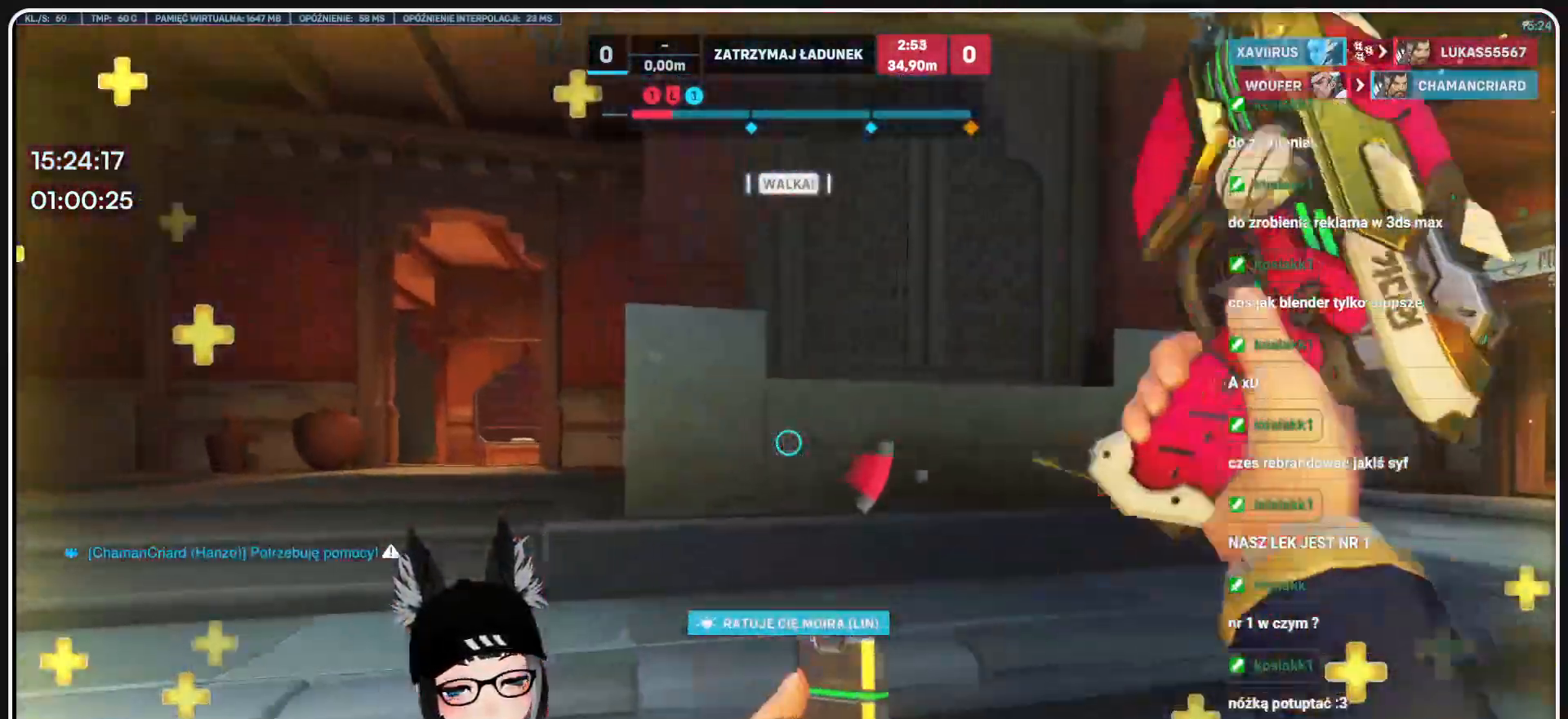
{"keys": ["a", "w"], "mouse": [], "events": [[250, "w", "down"], [312, "mouse_left", "up"]]}